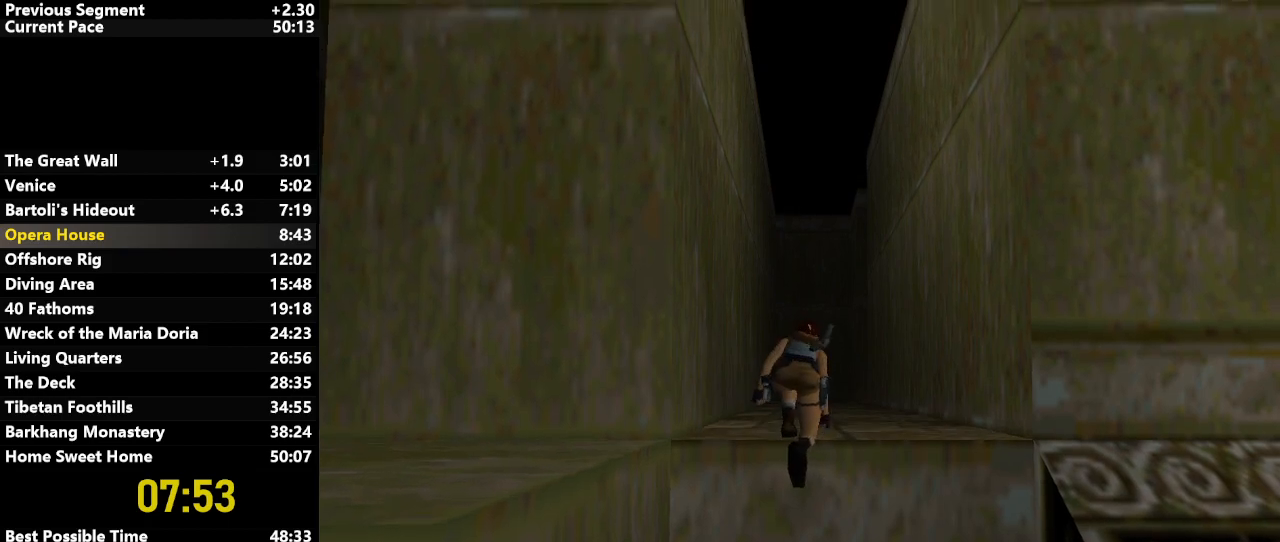
Gameplay with keyboard; each line is a JSON object with the keys held at the frame after it. "events" lists presses ("down") and releases ("up") of "action", "down", "draw", "escape", "f5", "f6", "flare", "jump", "l_med", "left", "look", "lstep", "right", "roll", "rstep", "s_med", "up" and "walk" between this image and that frame as [ms after this image, input, new state], when the widget could be followed in between. No other keys are recorded. Mouse input is not recorded. Key names are as the overlay labels them; some are game actions (e.g. jump) rather than physical keys.
{"keys": ["up"], "events": []}
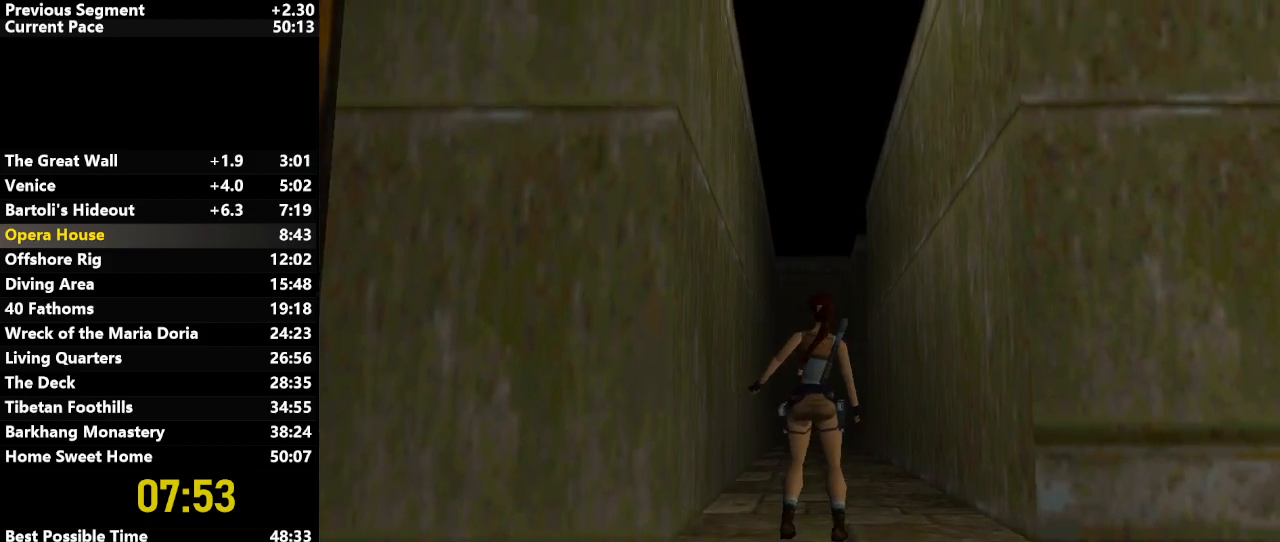
{"keys": ["jump", "up"], "events": [[217, "right", "down"], [367, "jump", "down"], [417, "right", "up"]]}
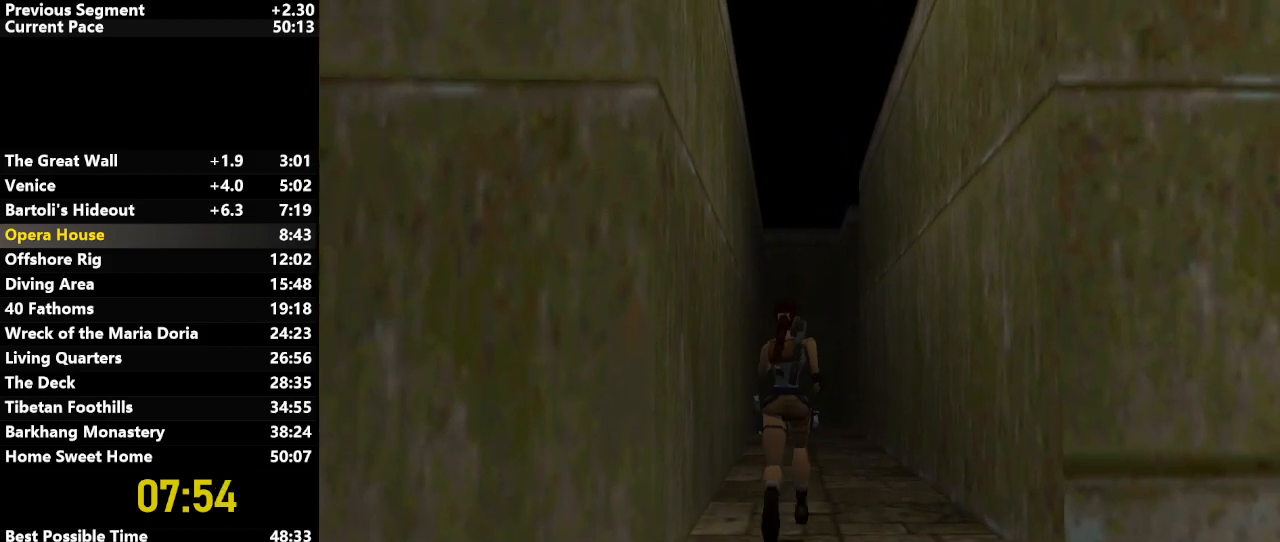
{"keys": ["jump", "up"], "events": [[183, "draw", "down"], [383, "draw", "up"]]}
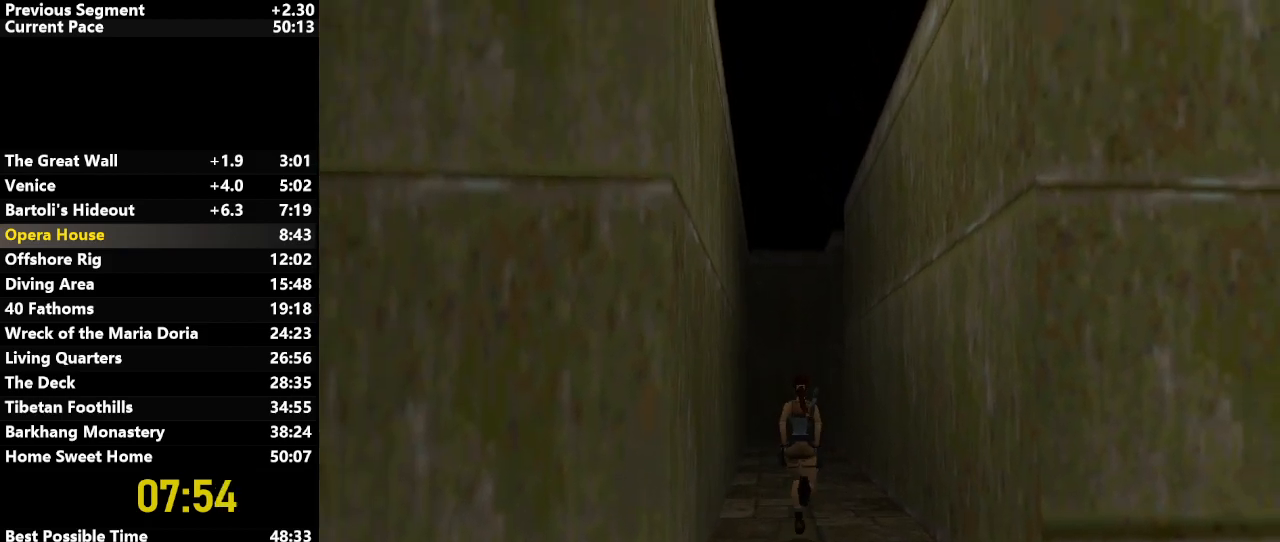
{"keys": ["up"], "events": [[433, "jump", "up"]]}
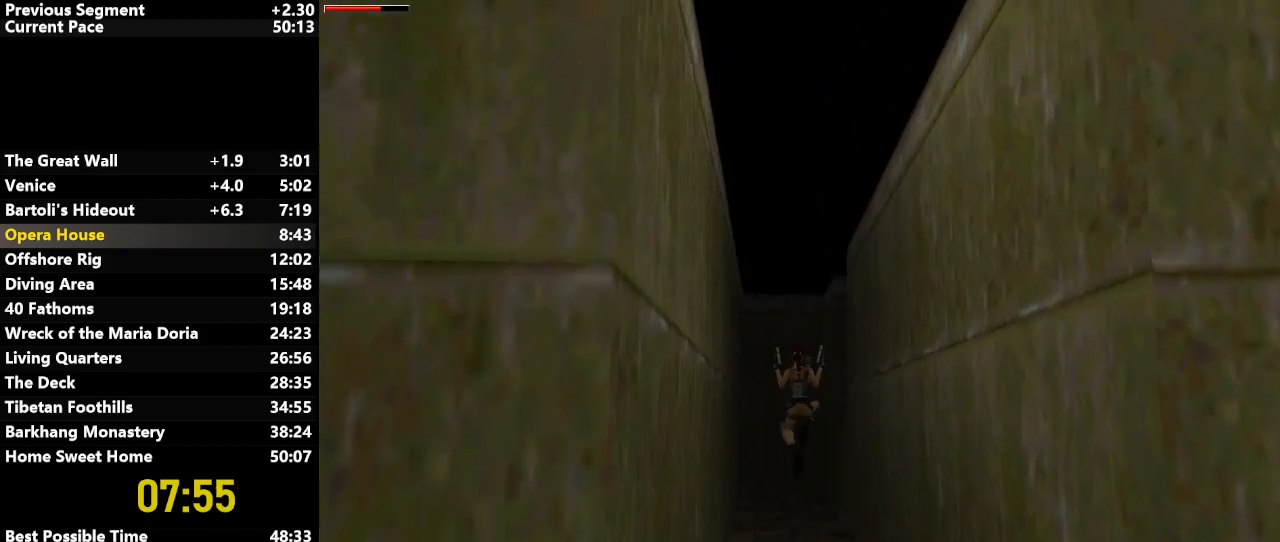
{"keys": ["right", "up"], "events": [[183, "right", "down"], [283, "right", "up"], [367, "right", "down"]]}
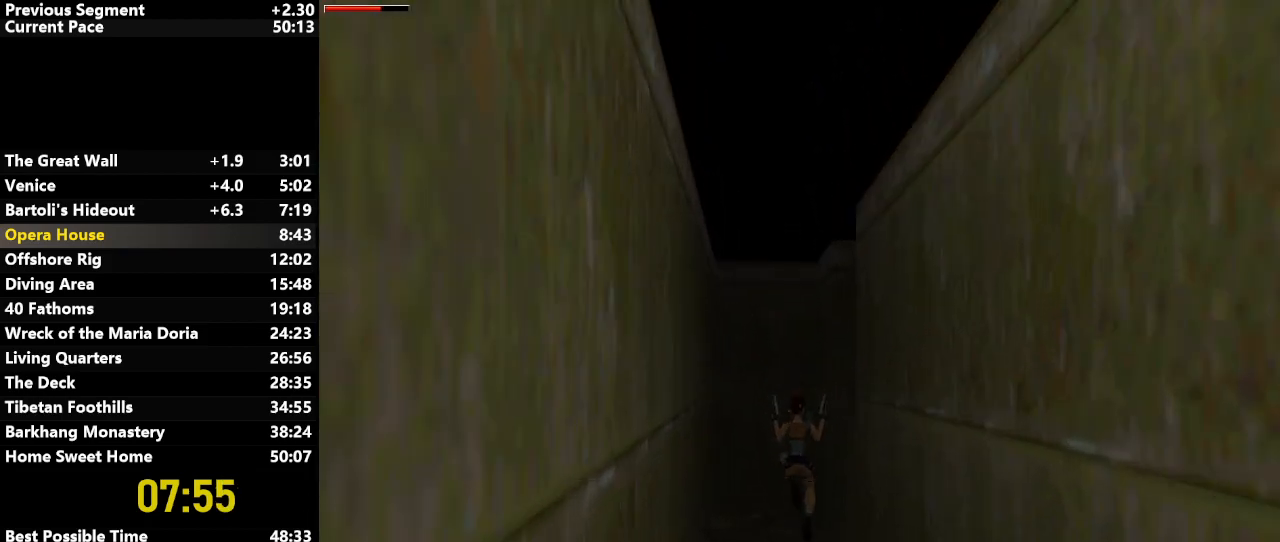
{"keys": ["action", "right", "up"], "events": [[100, "right", "up"], [150, "right", "down"], [200, "action", "down"]]}
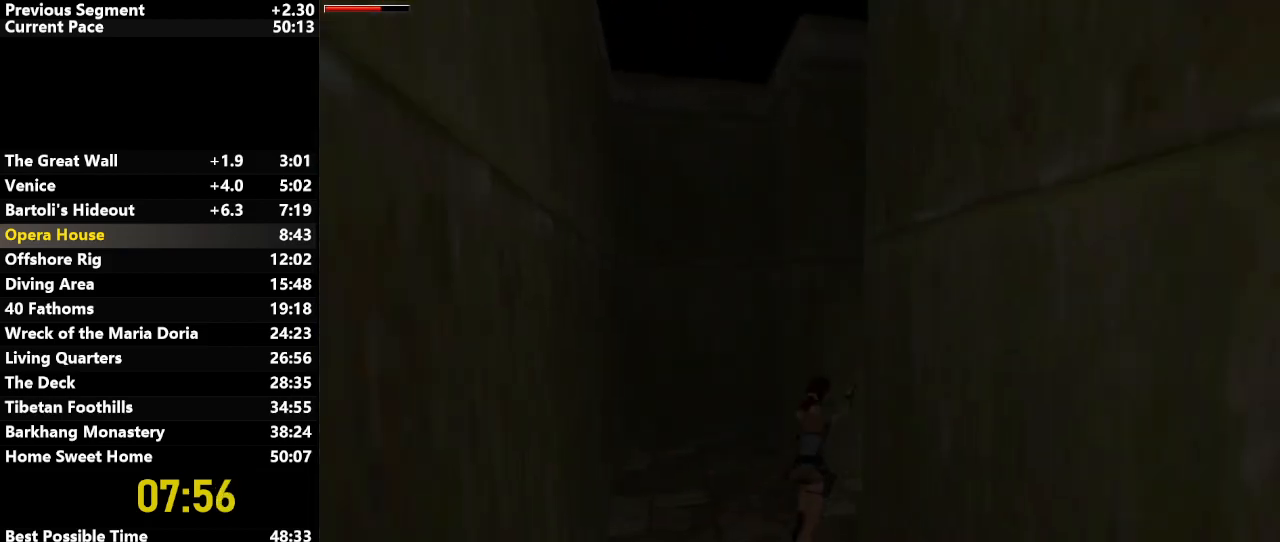
{"keys": ["action", "jump", "up"], "events": [[400, "jump", "down"], [400, "right", "up"]]}
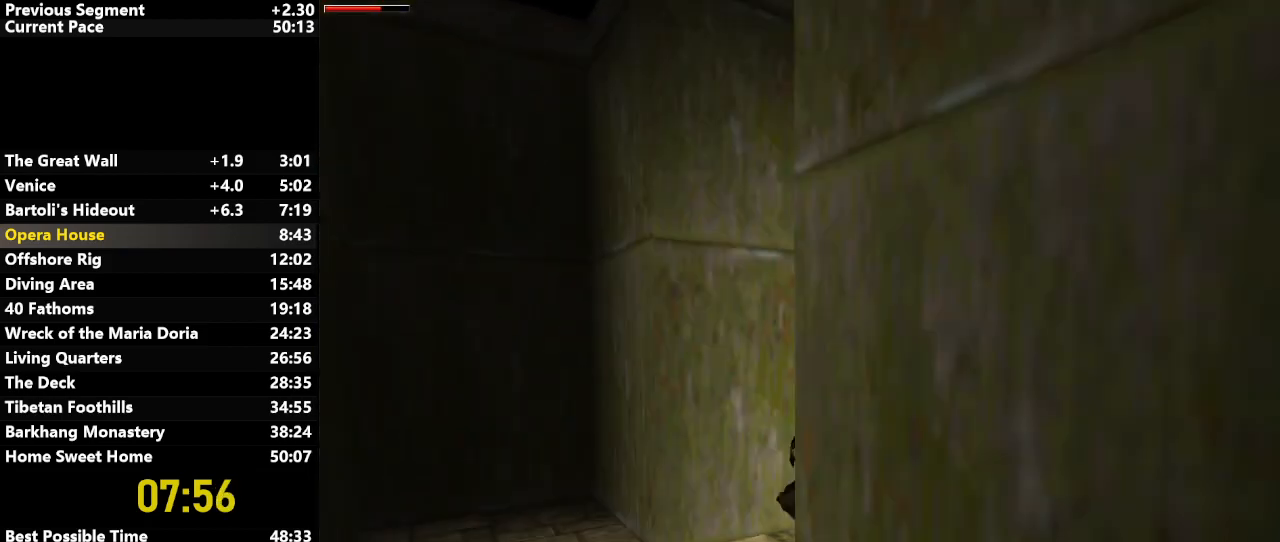
{"keys": ["action", "jump", "up"], "events": [[133, "right", "down"], [283, "right", "up"]]}
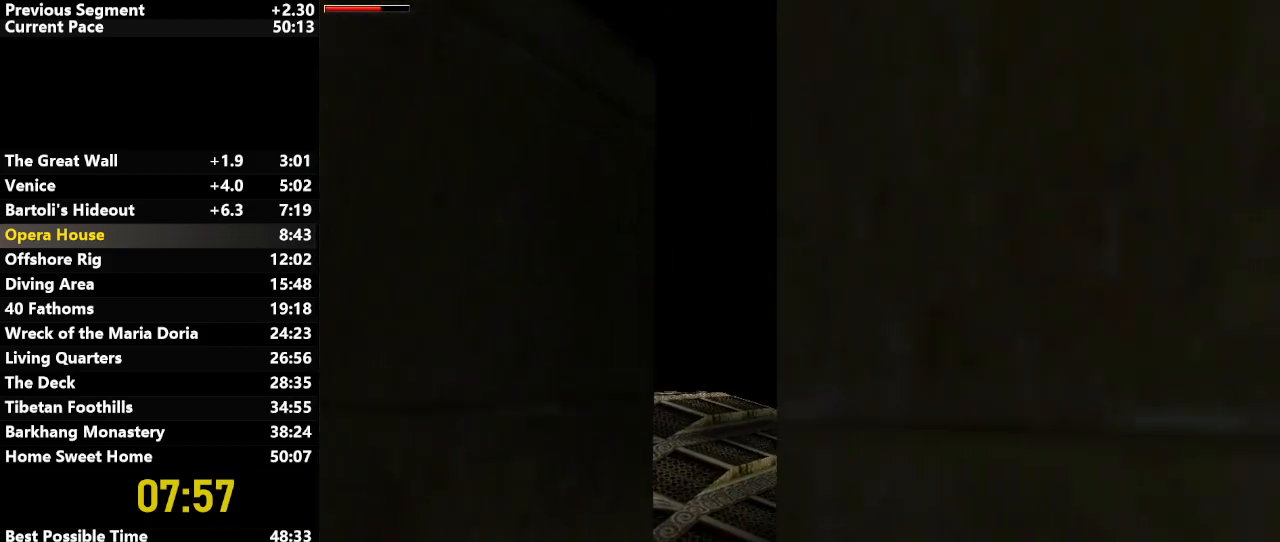
{"keys": ["action", "jump", "left", "up"], "events": [[100, "left", "down"], [283, "left", "up"], [433, "left", "down"]]}
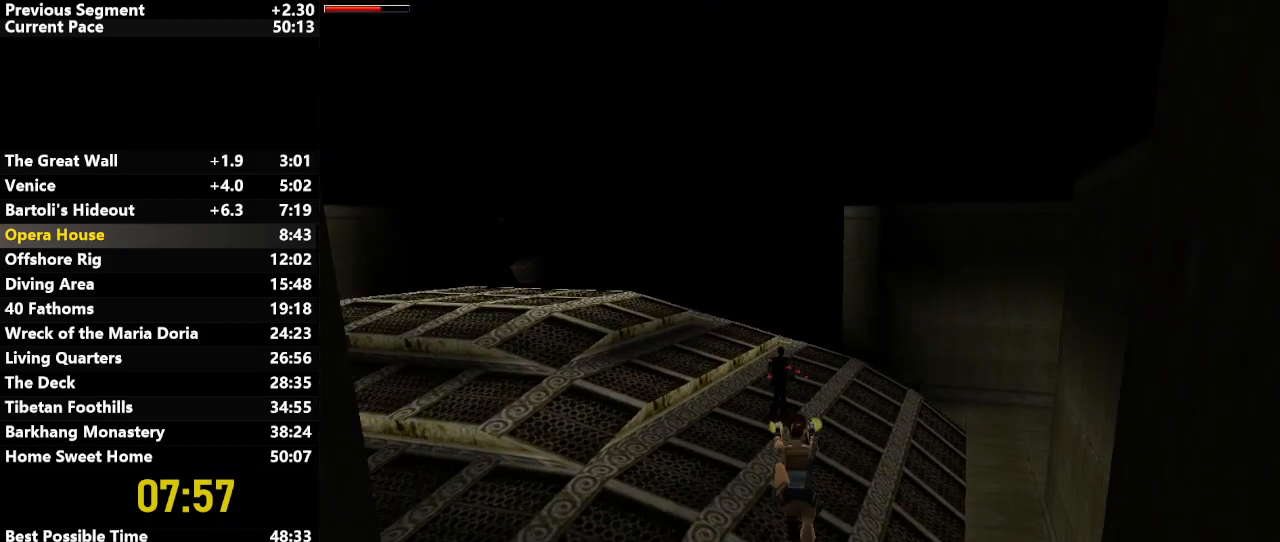
{"keys": ["action", "jump", "up"], "events": [[117, "left", "up"]]}
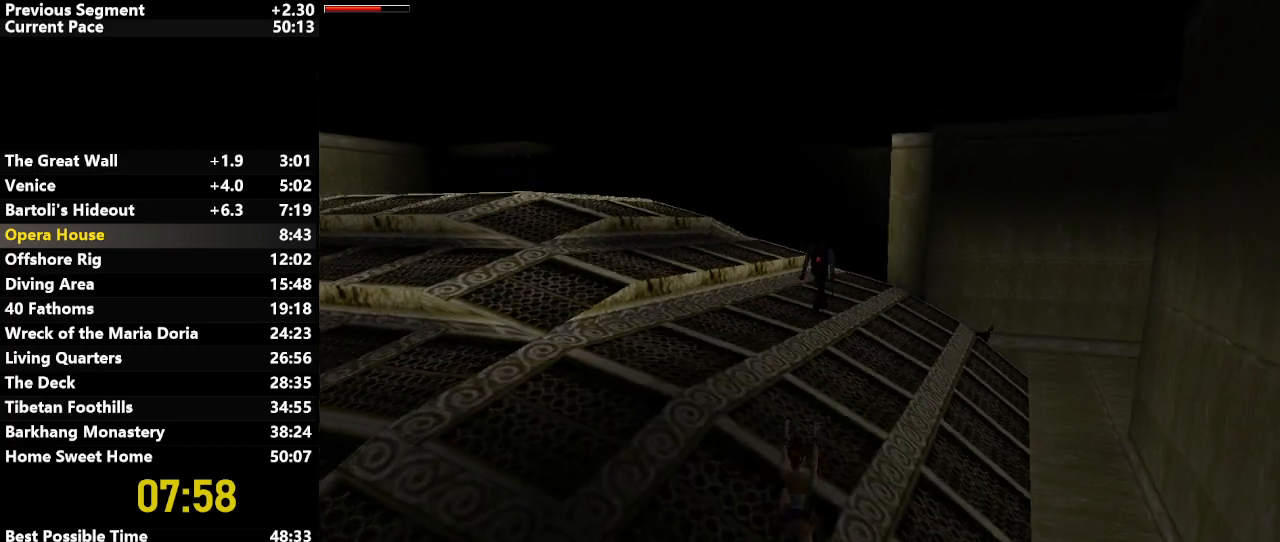
{"keys": ["action", "jump", "up"], "events": [[217, "right", "down"], [267, "right", "up"]]}
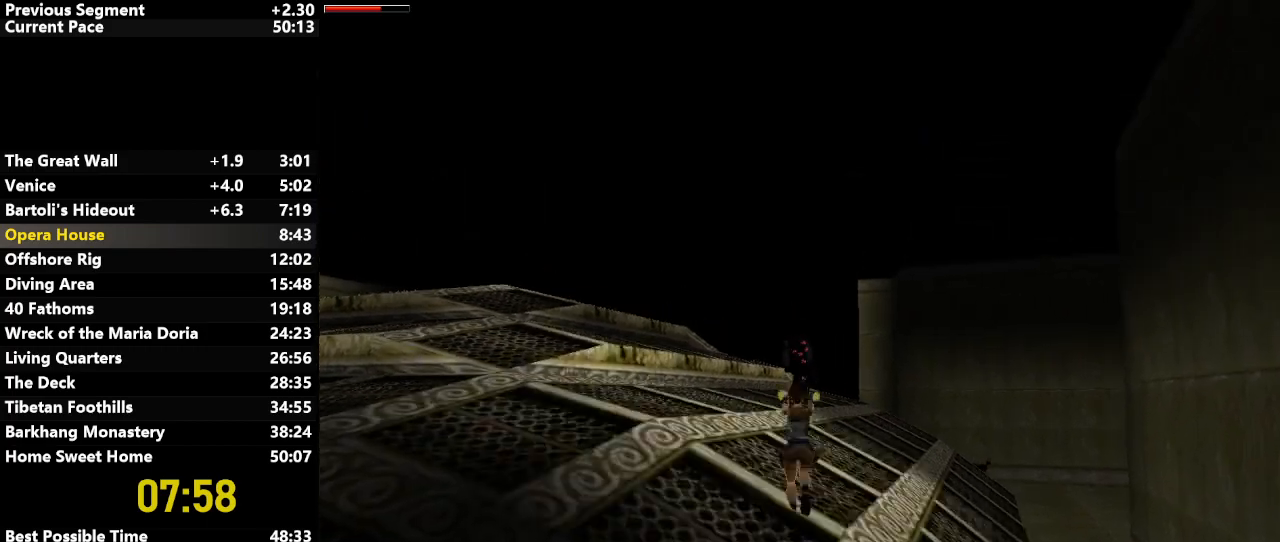
{"keys": ["up"], "events": [[17, "action", "up"], [17, "jump", "up"], [50, "draw", "down"], [200, "draw", "up"]]}
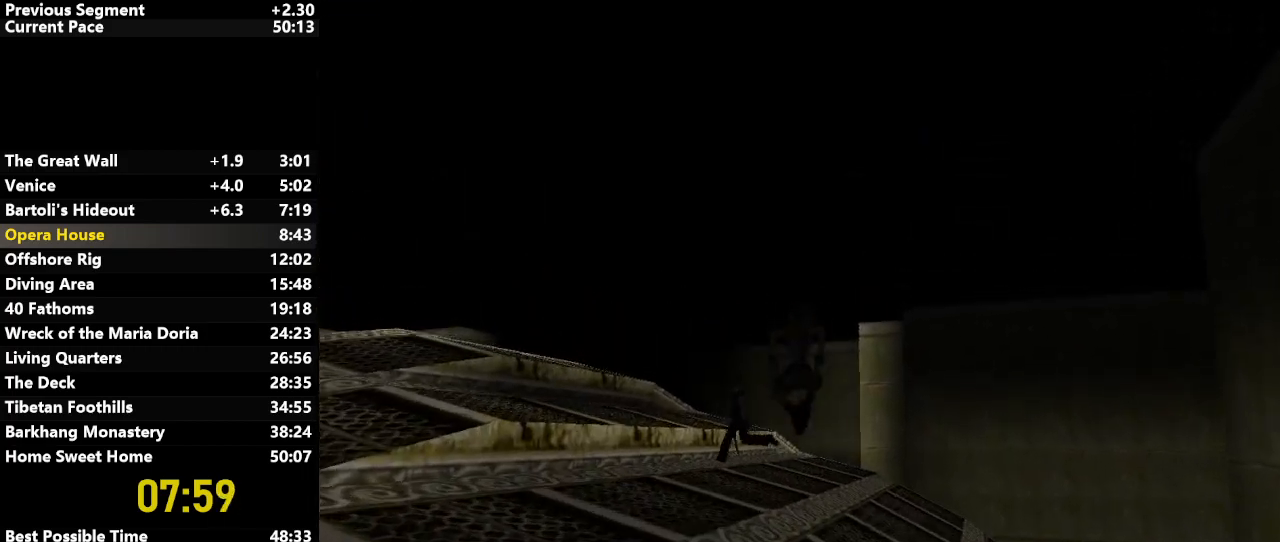
{"keys": ["right", "up"], "events": [[117, "right", "down"]]}
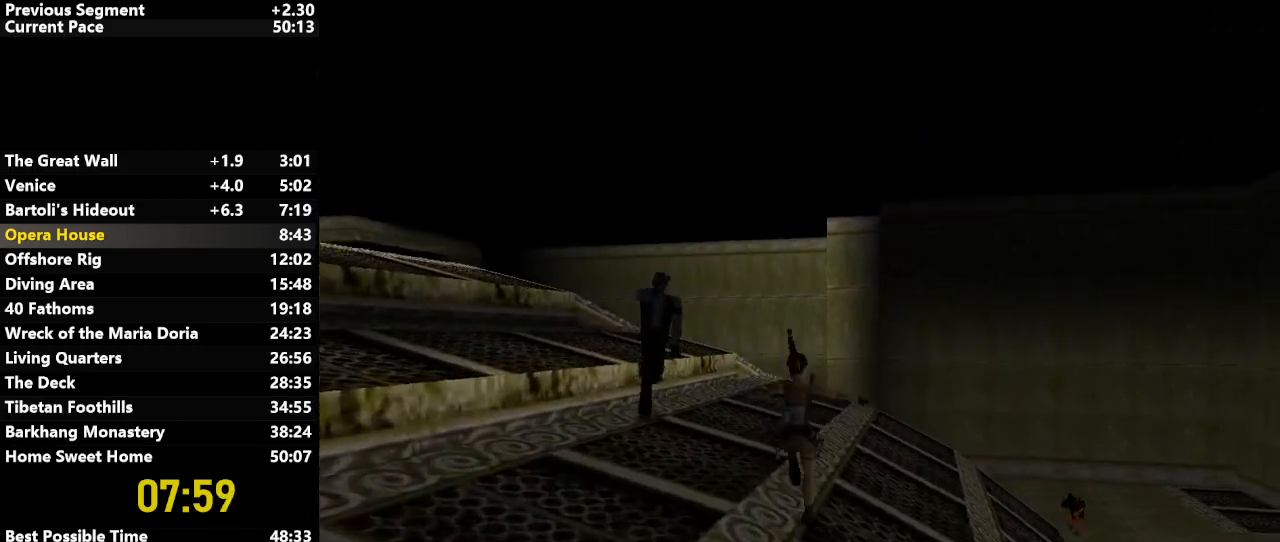
{"keys": ["right", "up"], "events": []}
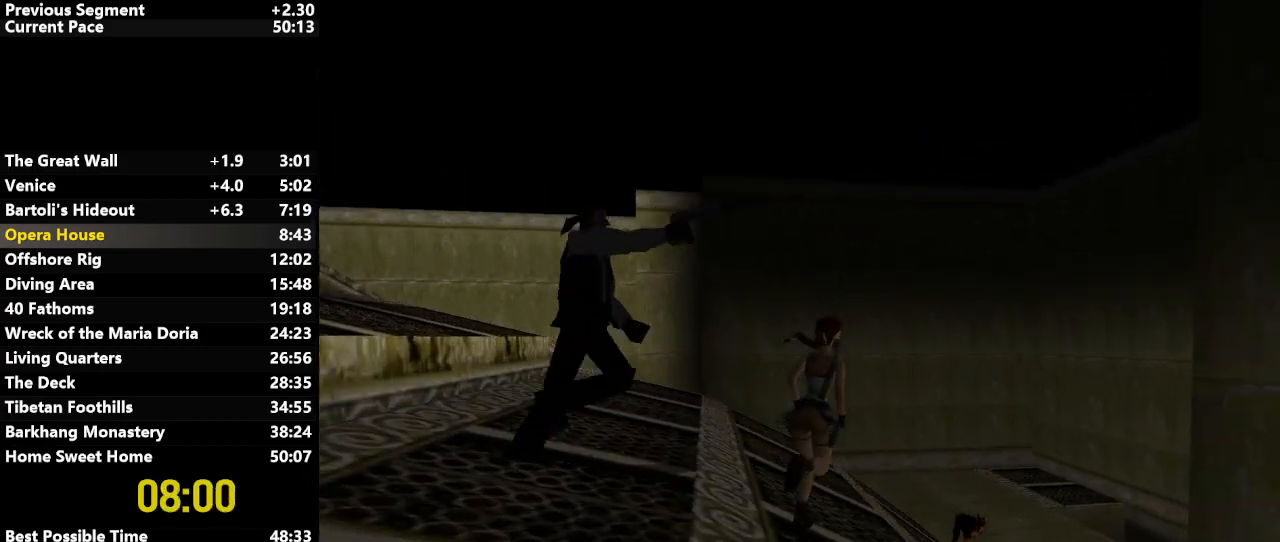
{"keys": ["right"], "events": [[67, "jump", "down"], [183, "jump", "up"], [333, "up", "up"]]}
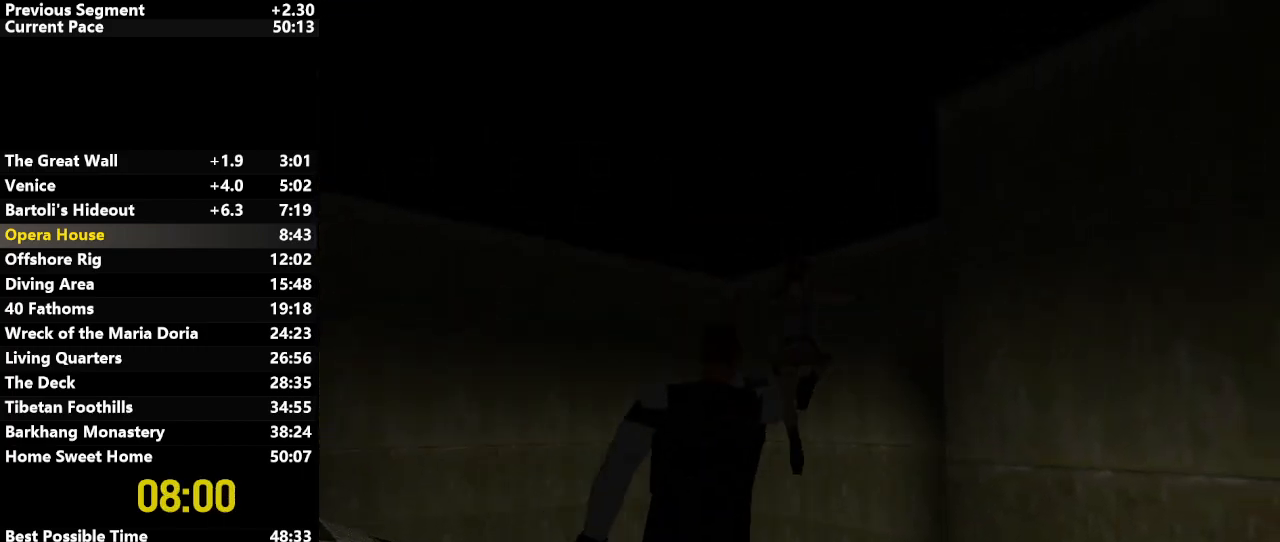
{"keys": [], "events": [[433, "right", "up"]]}
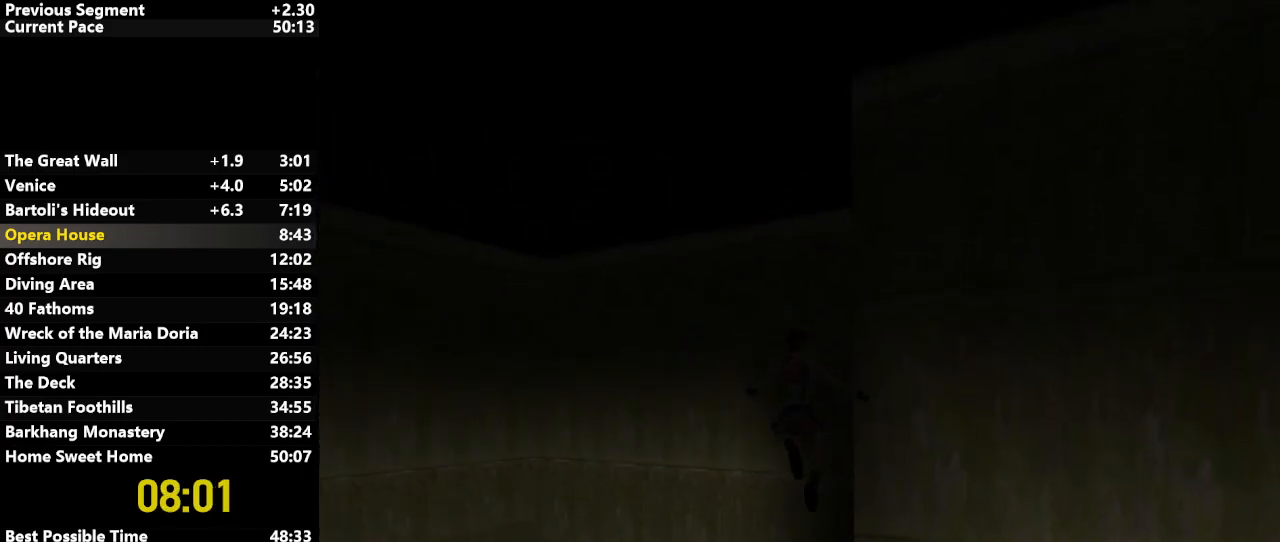
{"keys": ["down", "up"], "events": [[167, "left", "down"], [267, "left", "up"], [367, "up", "down"], [417, "down", "down"]]}
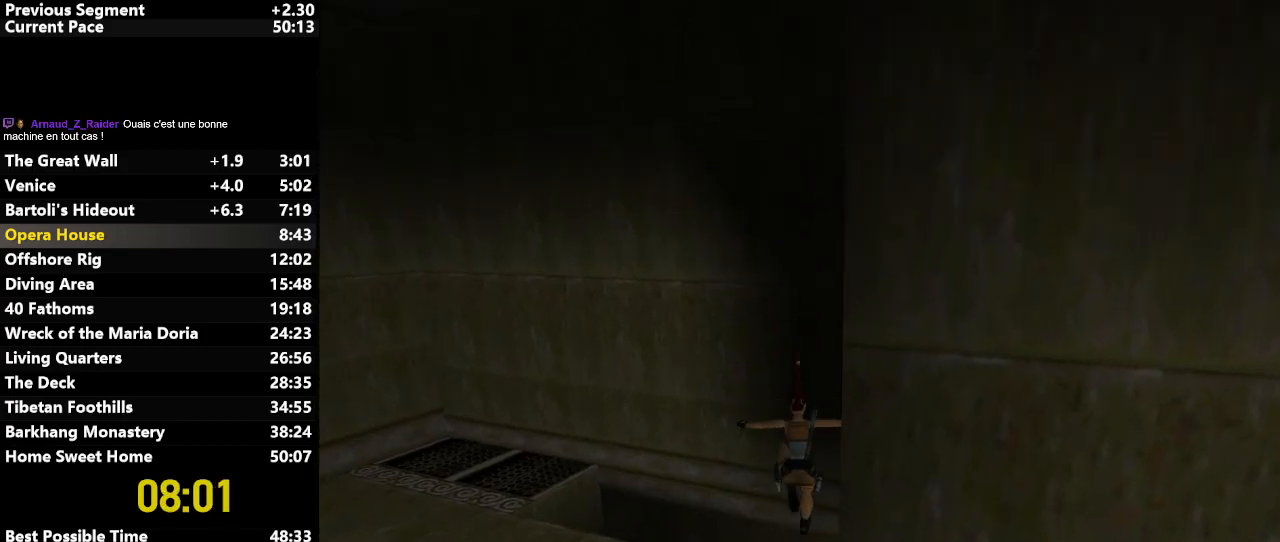
{"keys": [], "events": [[383, "up", "up"], [433, "down", "up"]]}
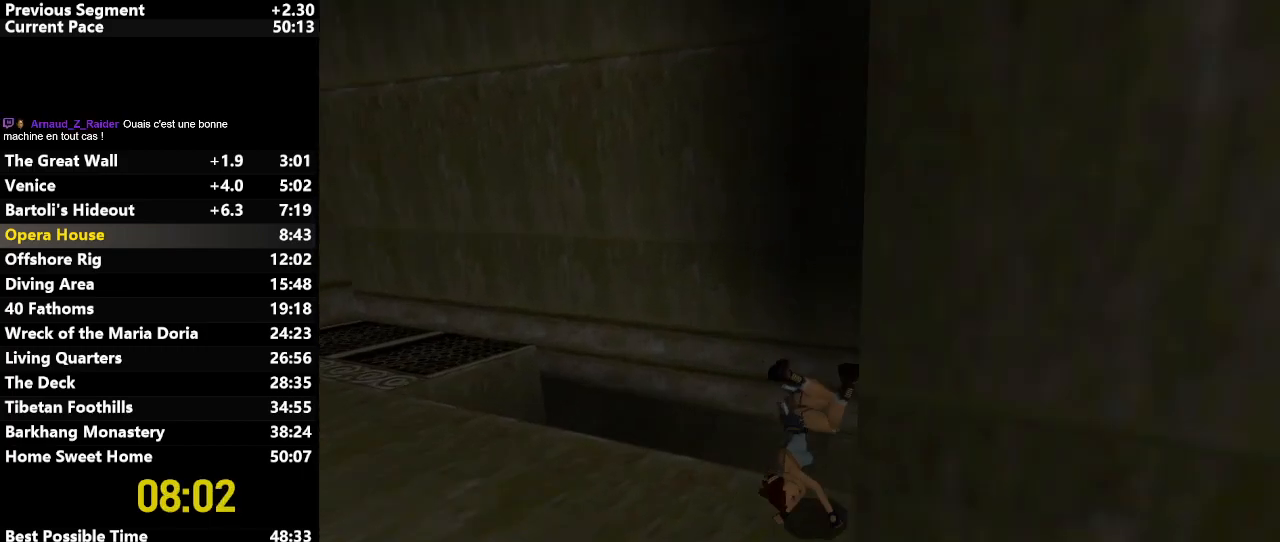
{"keys": ["left", "up"], "events": [[17, "action", "down"], [450, "up", "down"], [500, "action", "up"], [500, "left", "down"]]}
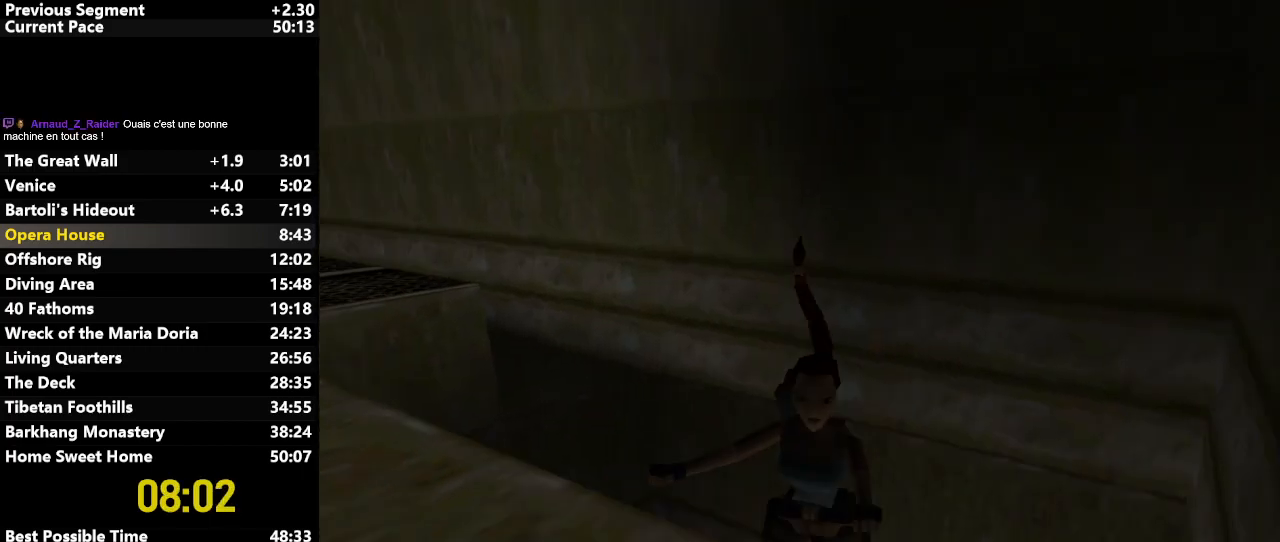
{"keys": ["draw", "left", "up"], "events": [[400, "draw", "down"]]}
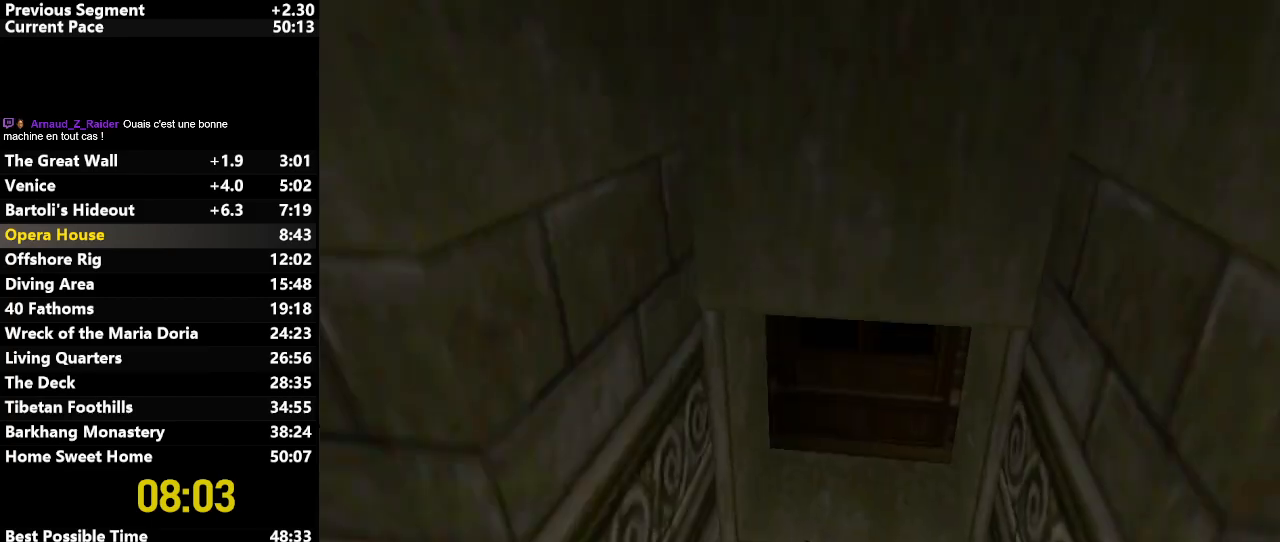
{"keys": ["left", "up"], "events": [[50, "draw", "up"]]}
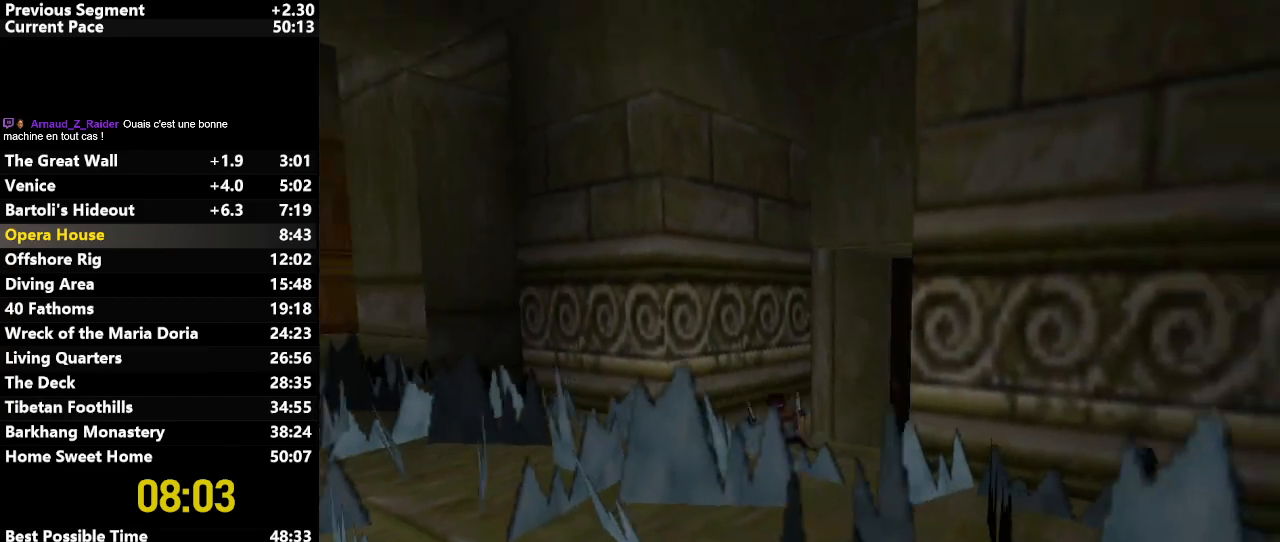
{"keys": ["left", "up"], "events": [[350, "draw", "down"], [450, "draw", "up"]]}
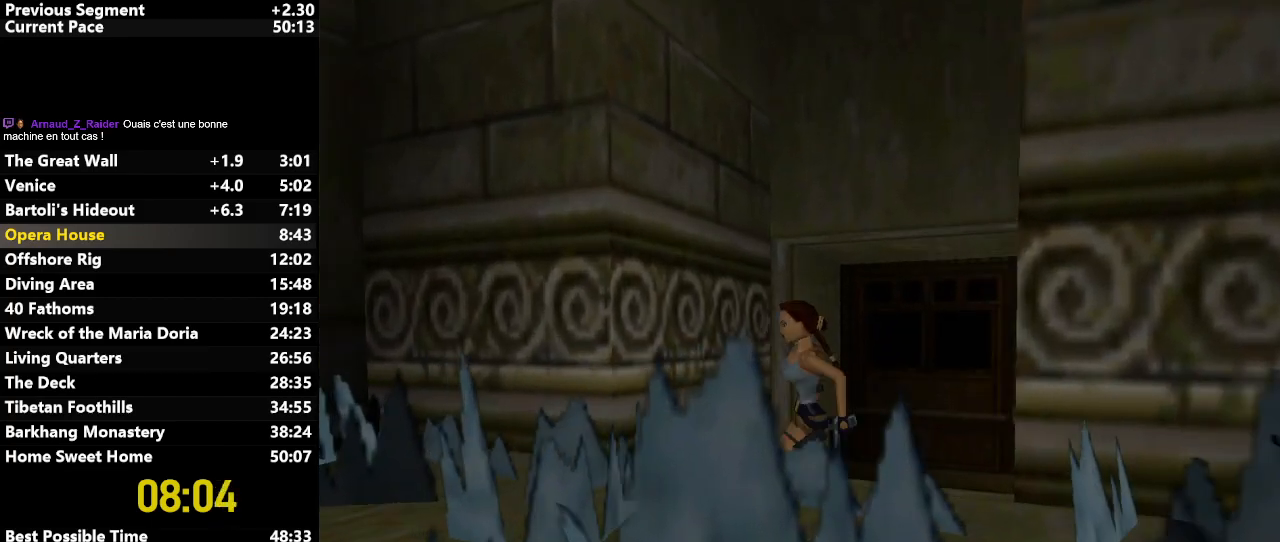
{"keys": ["right", "up"], "events": [[167, "left", "up"], [317, "right", "down"]]}
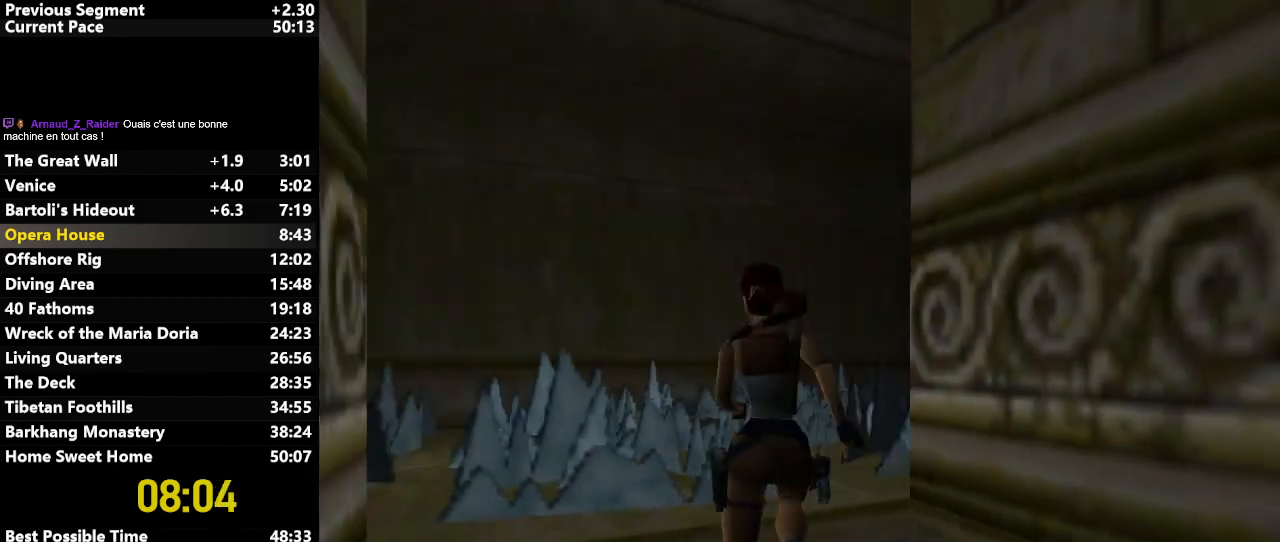
{"keys": ["jump", "right", "up"], "events": [[333, "jump", "down"]]}
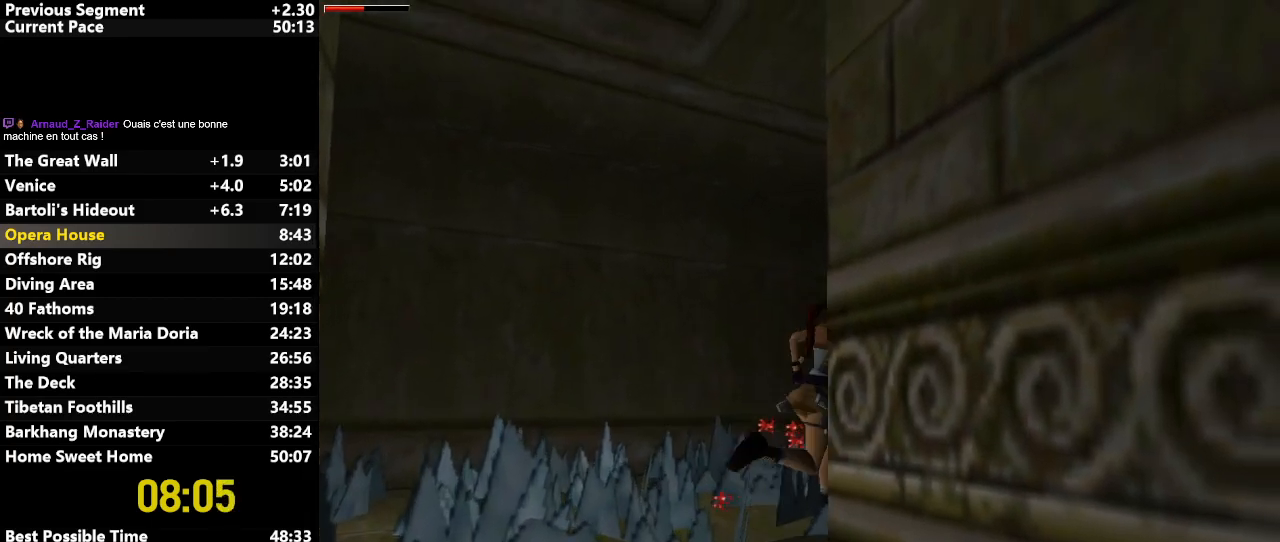
{"keys": ["up"], "events": [[67, "right", "up"], [217, "right", "down"], [300, "jump", "up"], [400, "right", "up"]]}
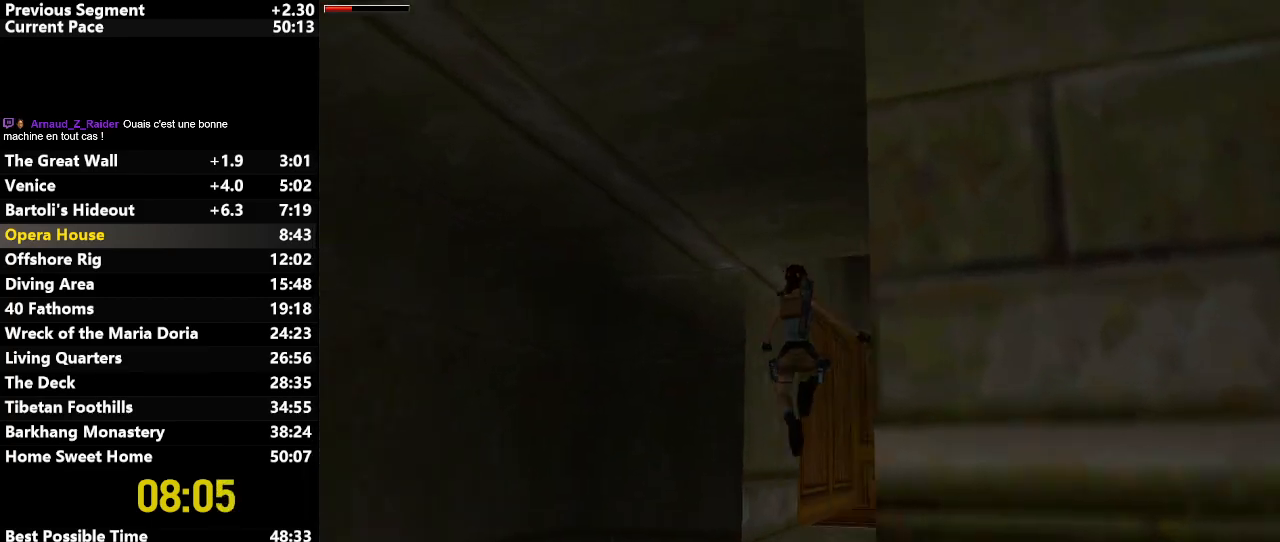
{"keys": ["left", "up"], "events": [[133, "left", "down"], [267, "left", "up"], [367, "left", "down"]]}
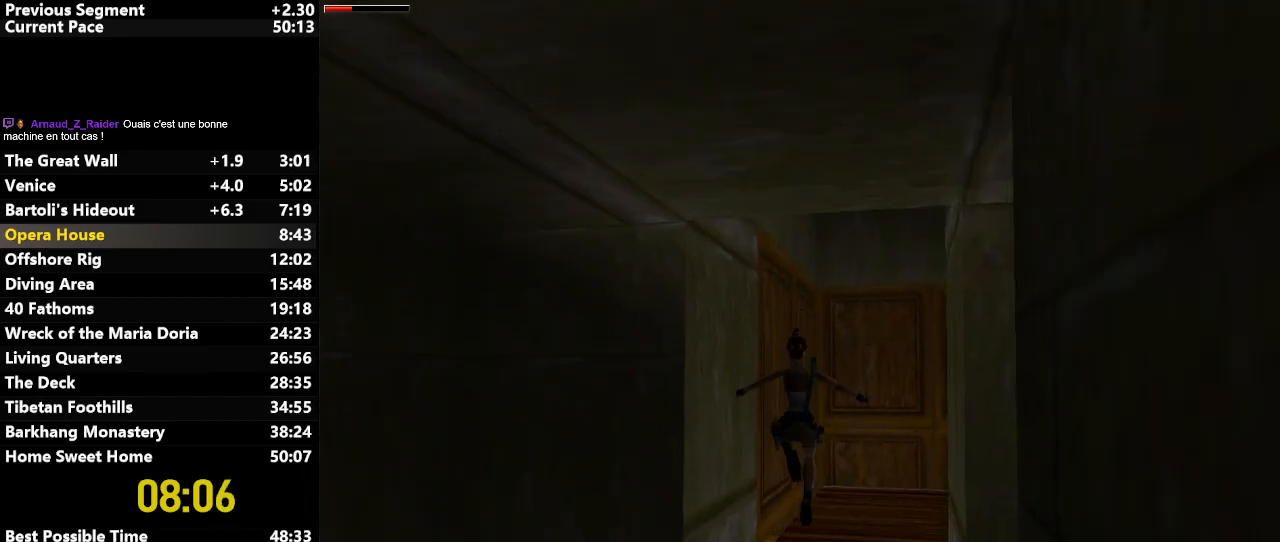
{"keys": ["up"], "events": [[233, "left", "up"]]}
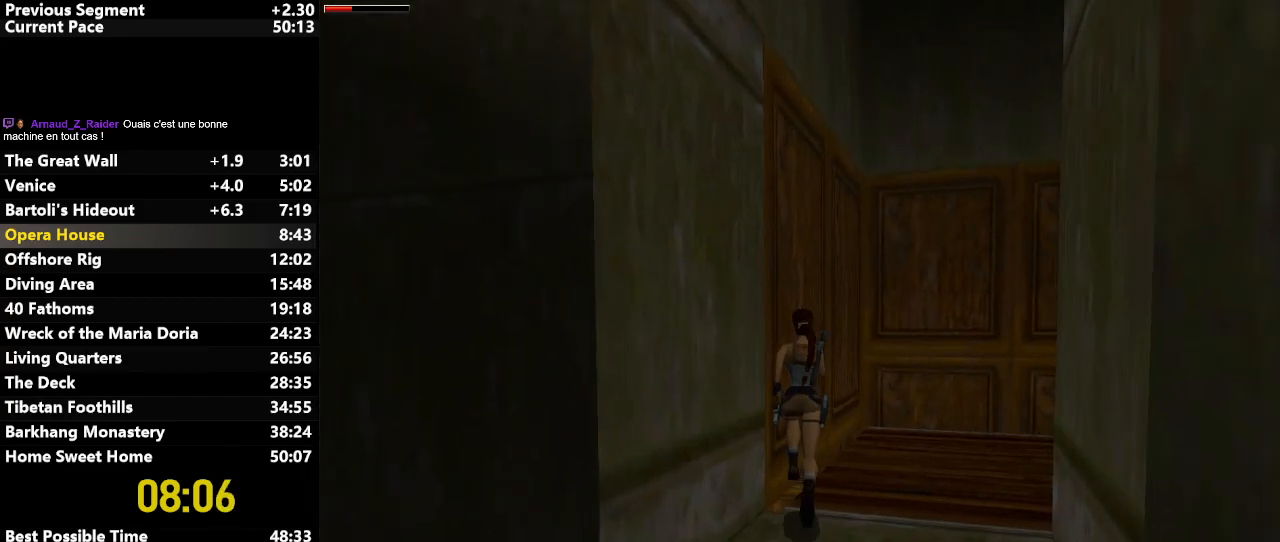
{"keys": ["left"], "events": [[117, "right", "down"], [483, "left", "down"], [483, "right", "up"], [483, "up", "up"]]}
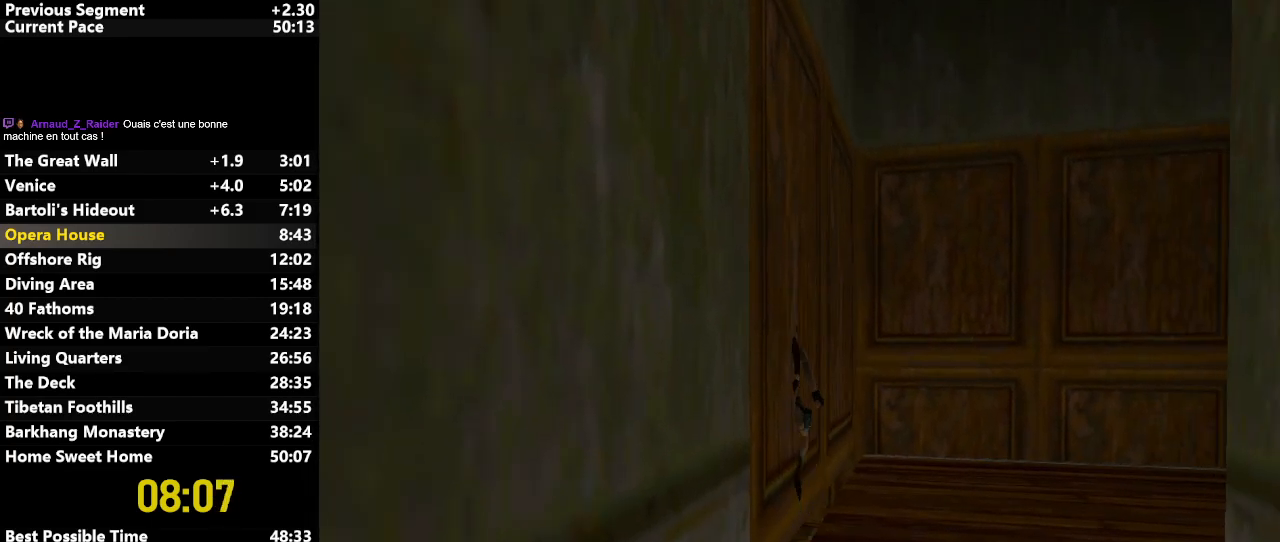
{"keys": ["left"], "events": []}